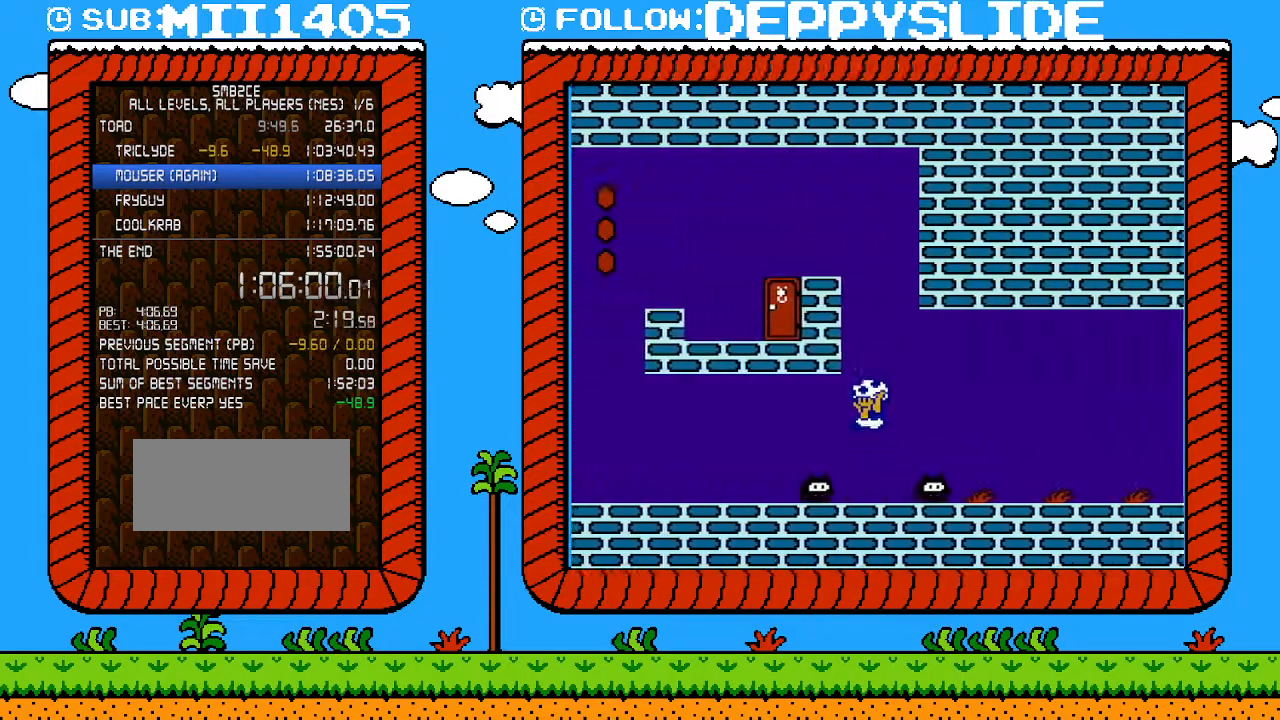
Gameplay with a controller (Nintendo layout); each line is a JSON object with the inputs held at the frame after it. "events" lists button and stick changes between this image and that frame as [ms after this image, input, new state], when the widget could be followed in between. Not read: L3 R3.
{"buttons": ["B", "DPAD_LEFT"], "events": [[217, "B", "down"]]}
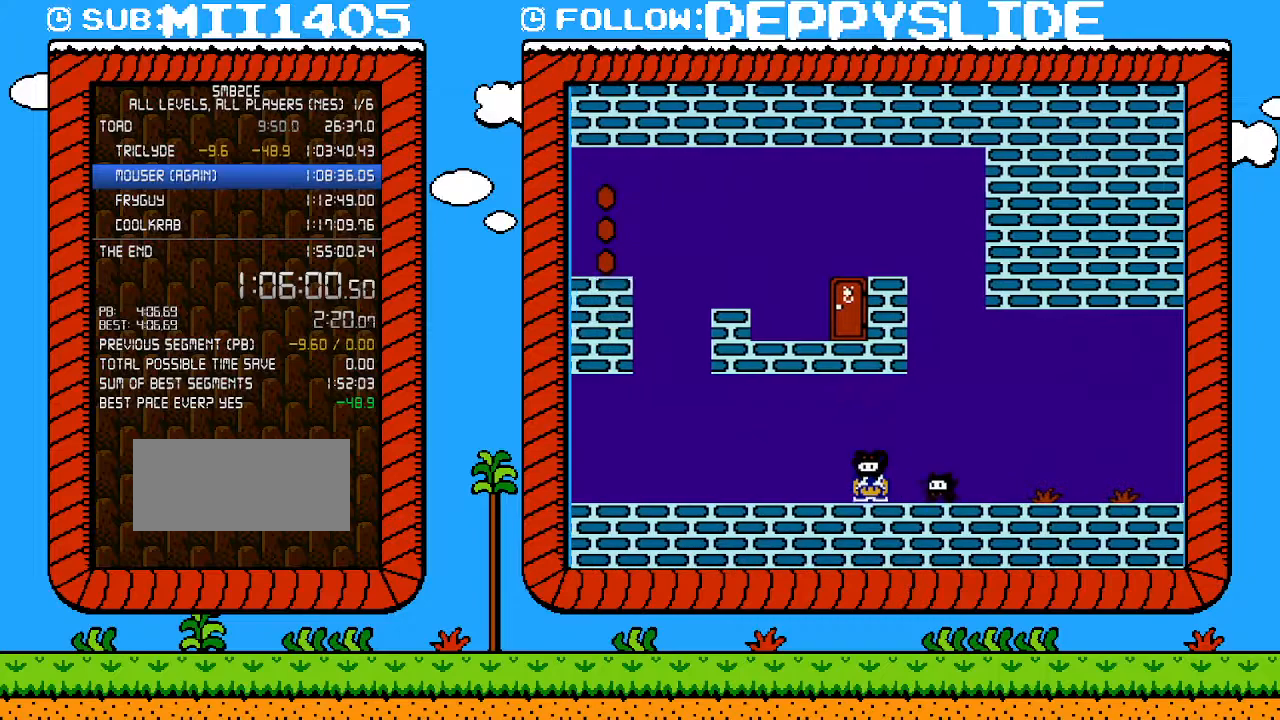
{"buttons": ["B", "DPAD_LEFT"], "events": []}
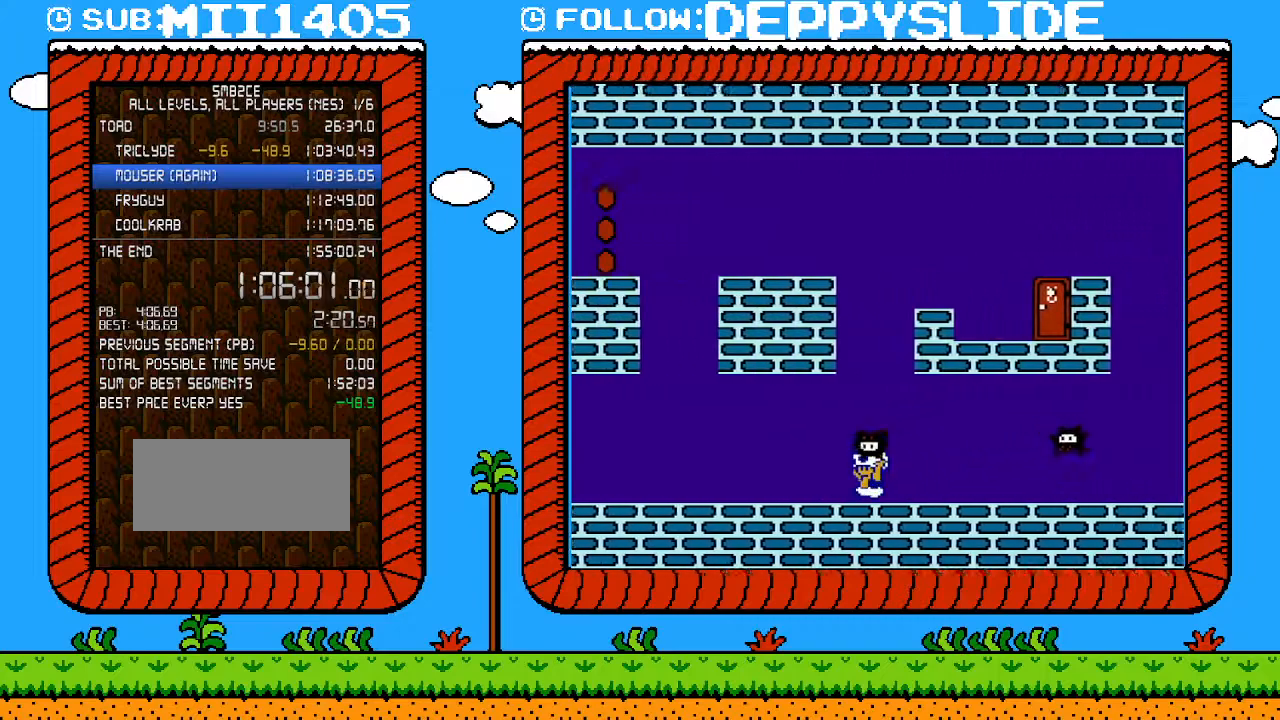
{"buttons": ["B", "DPAD_LEFT"], "events": []}
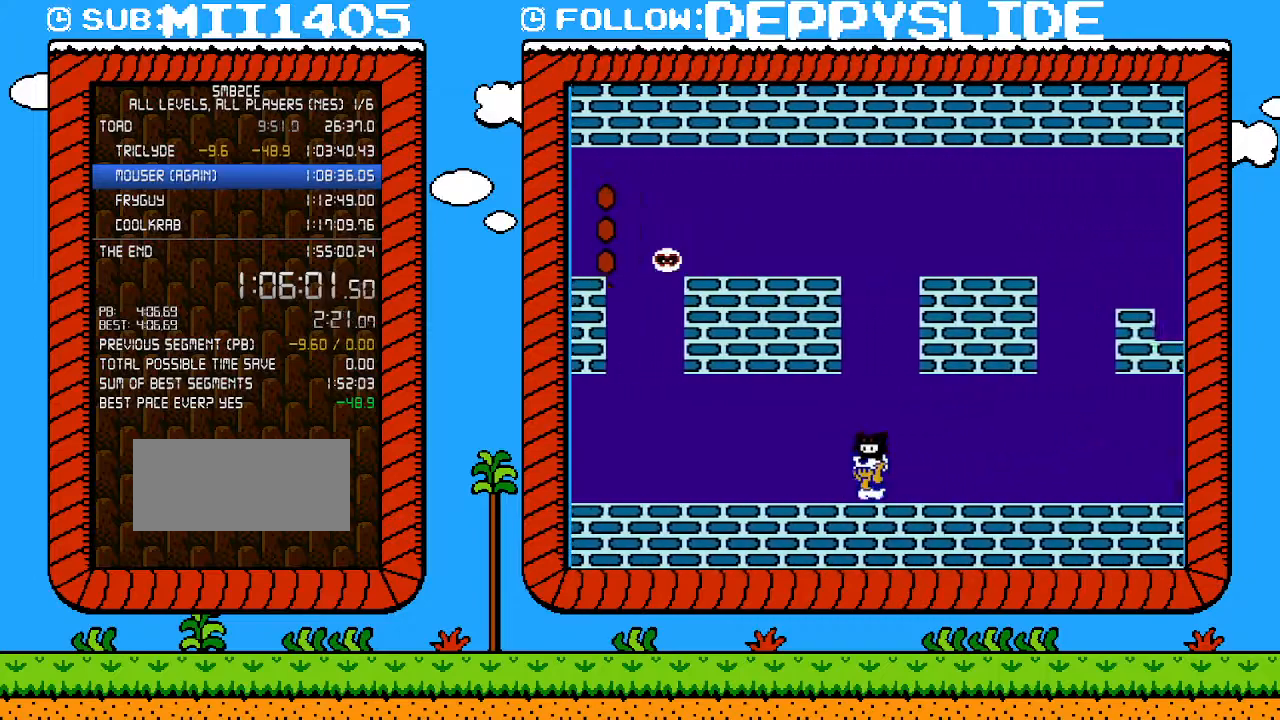
{"buttons": ["B", "DPAD_LEFT"], "events": []}
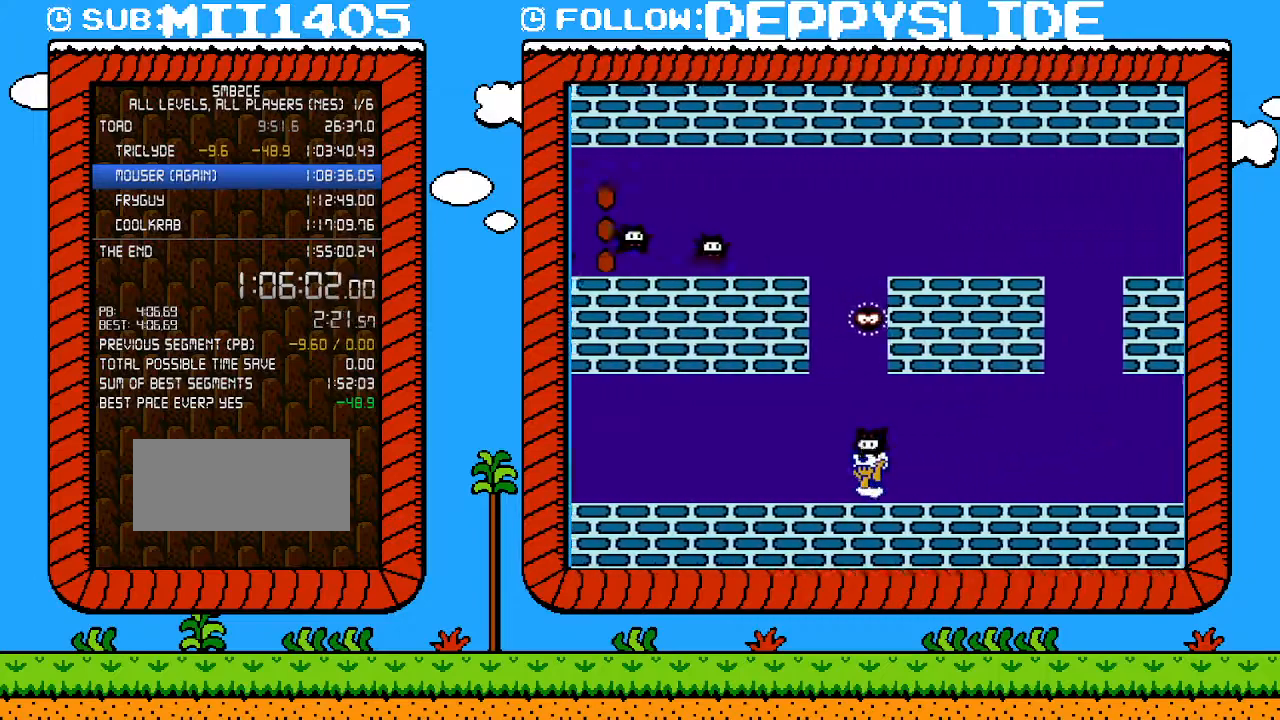
{"buttons": ["B", "DPAD_LEFT"], "events": []}
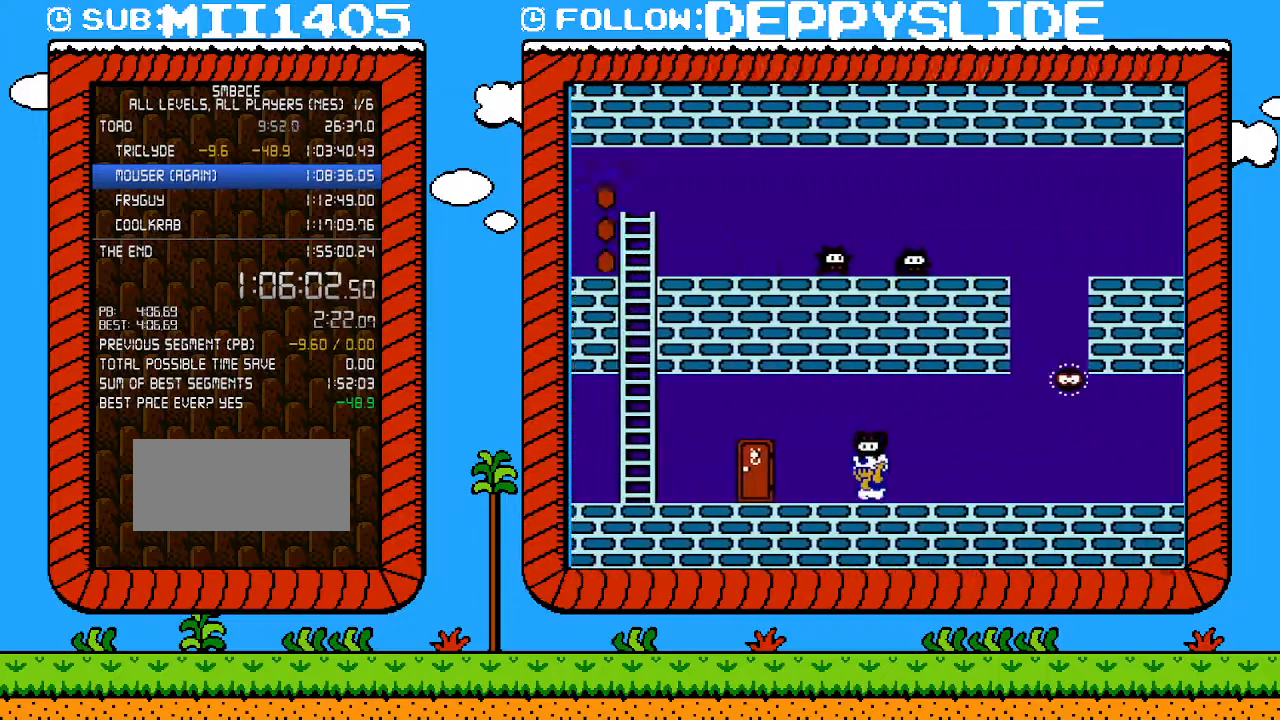
{"buttons": ["B", "DPAD_UP"], "events": [[300, "B", "up"], [333, "DPAD_LEFT", "up"], [367, "B", "down"], [433, "DPAD_UP", "down"]]}
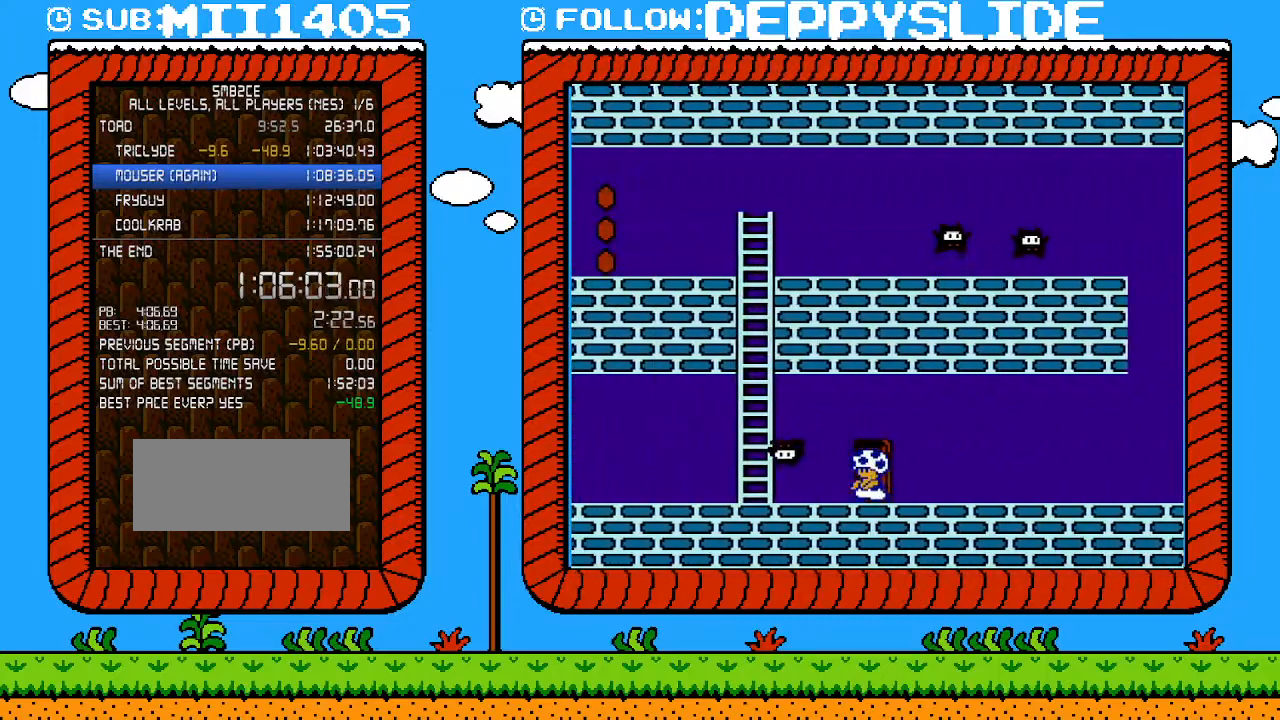
{"buttons": ["B"], "events": [[17, "DPAD_UP", "up"]]}
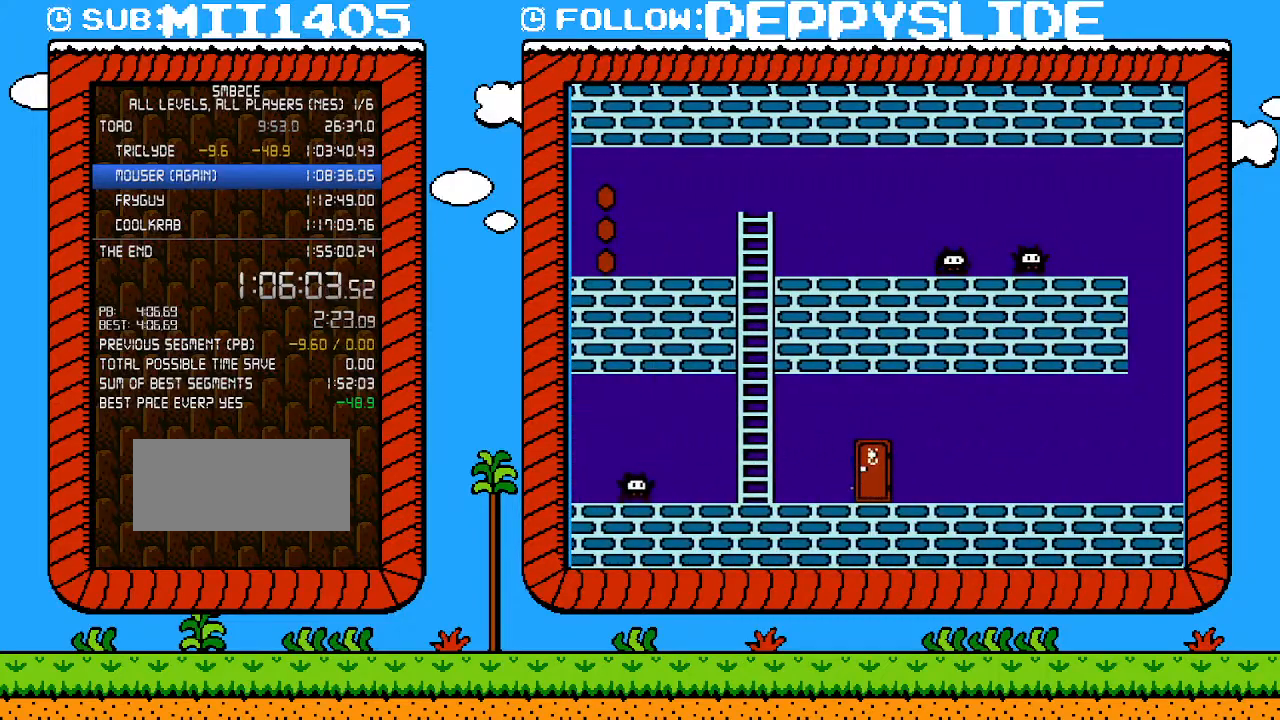
{"buttons": ["B"], "events": []}
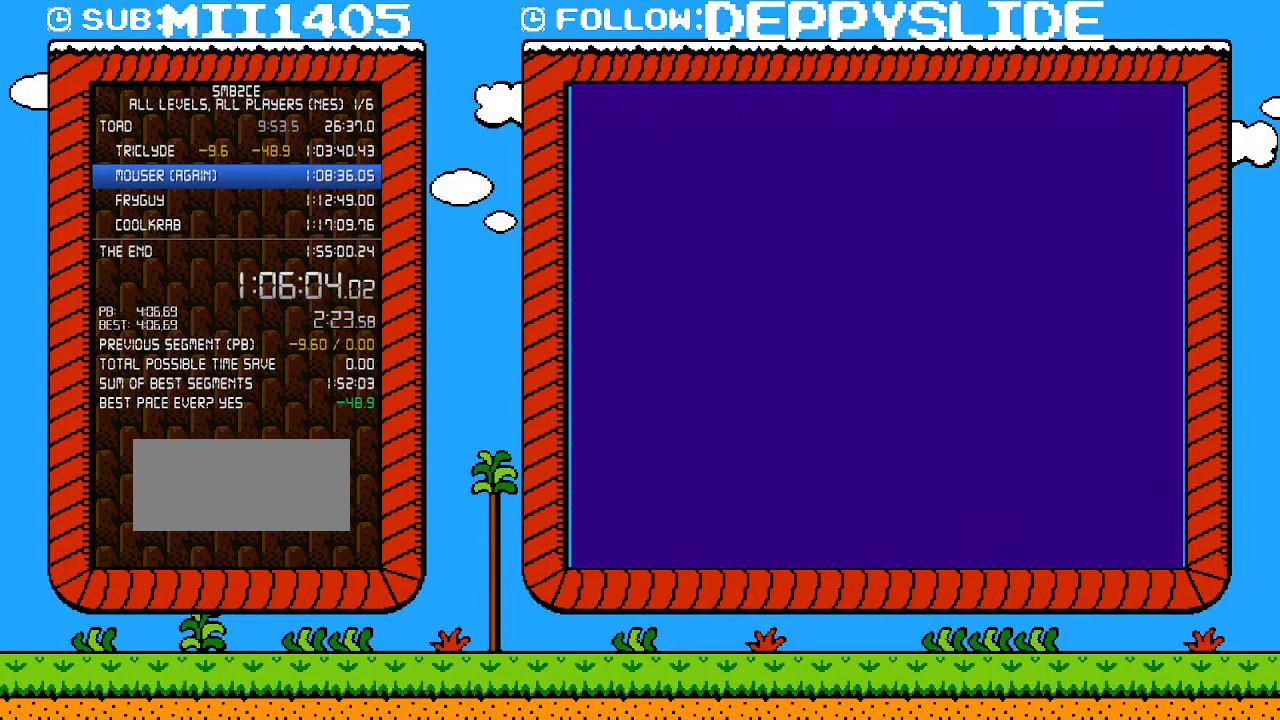
{"buttons": ["B"], "events": []}
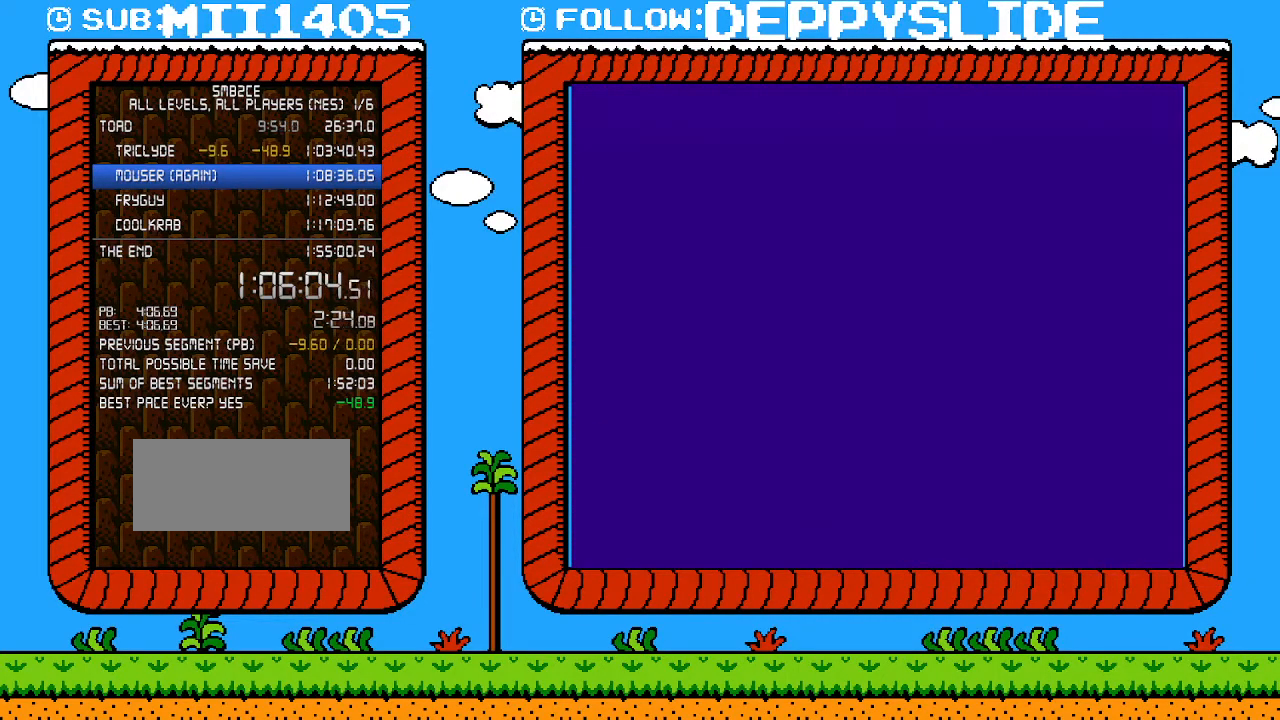
{"buttons": ["A", "B", "DPAD_RIGHT"], "events": [[183, "DPAD_RIGHT", "down"], [433, "A", "down"]]}
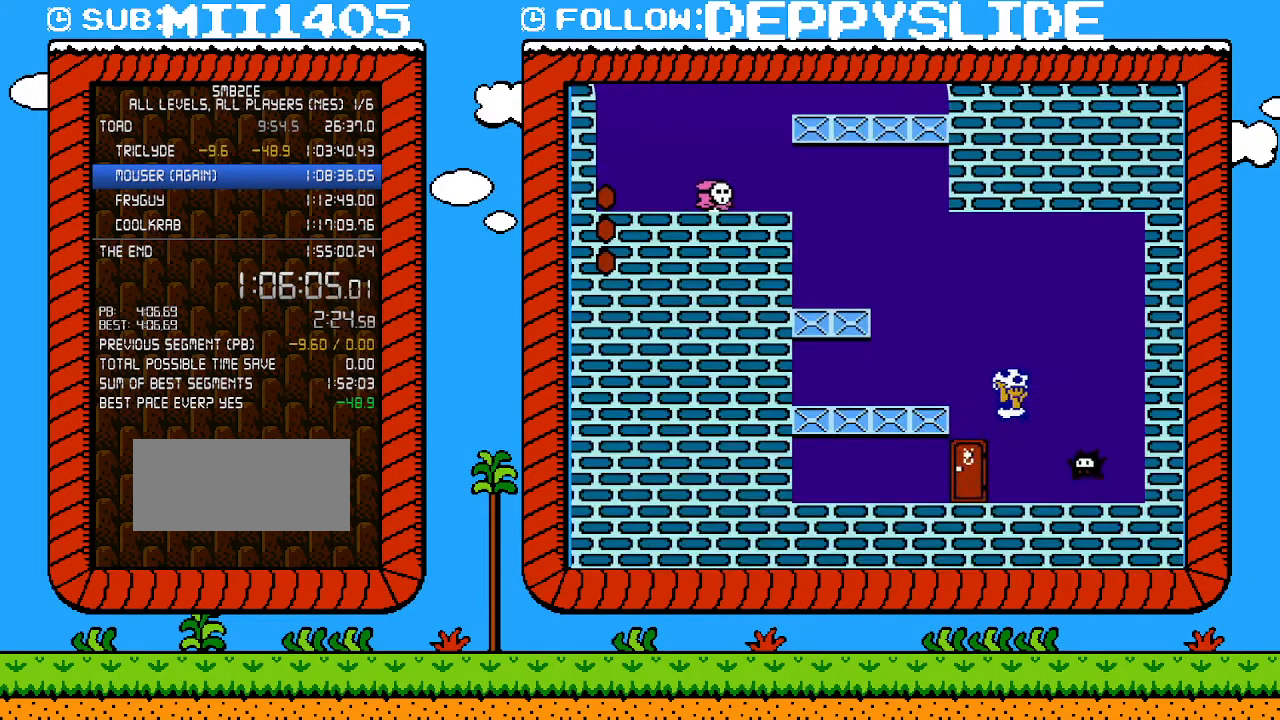
{"buttons": ["B", "DPAD_LEFT"], "events": [[83, "A", "up"], [217, "DPAD_RIGHT", "up"], [250, "B", "up"], [250, "DPAD_LEFT", "down"], [500, "B", "down"]]}
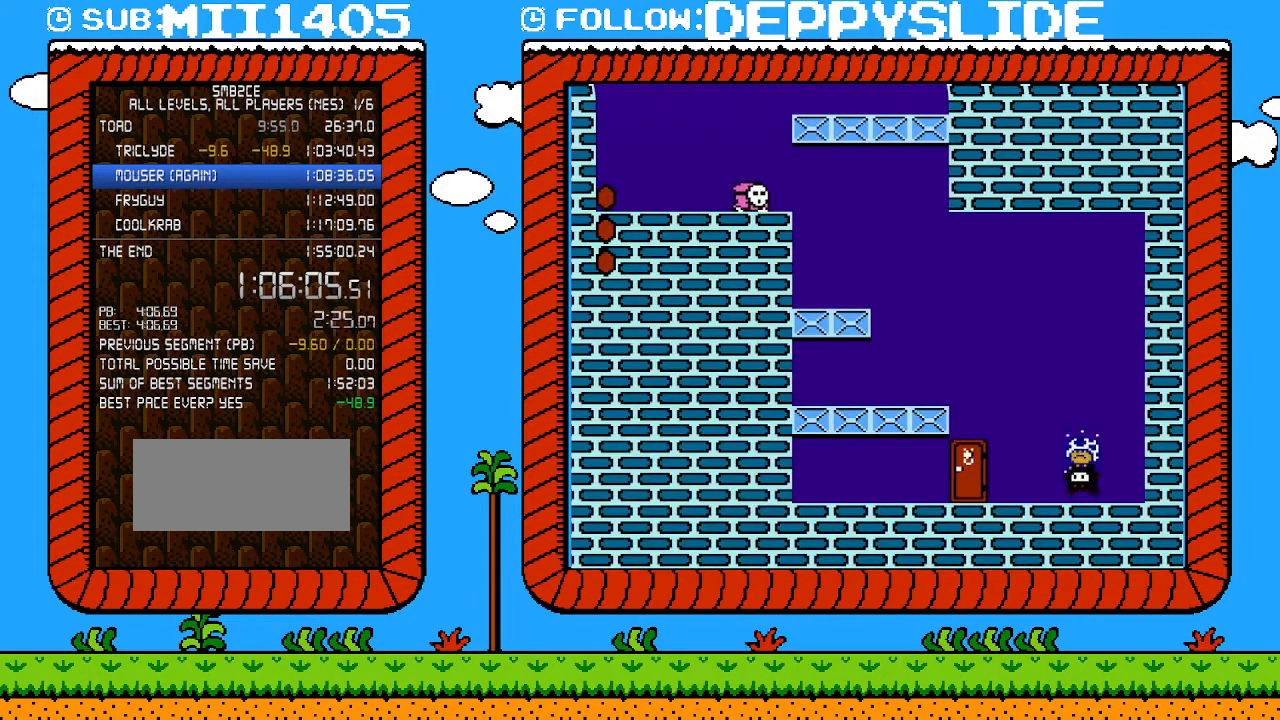
{"buttons": ["A", "B", "DPAD_LEFT"], "events": [[400, "A", "down"]]}
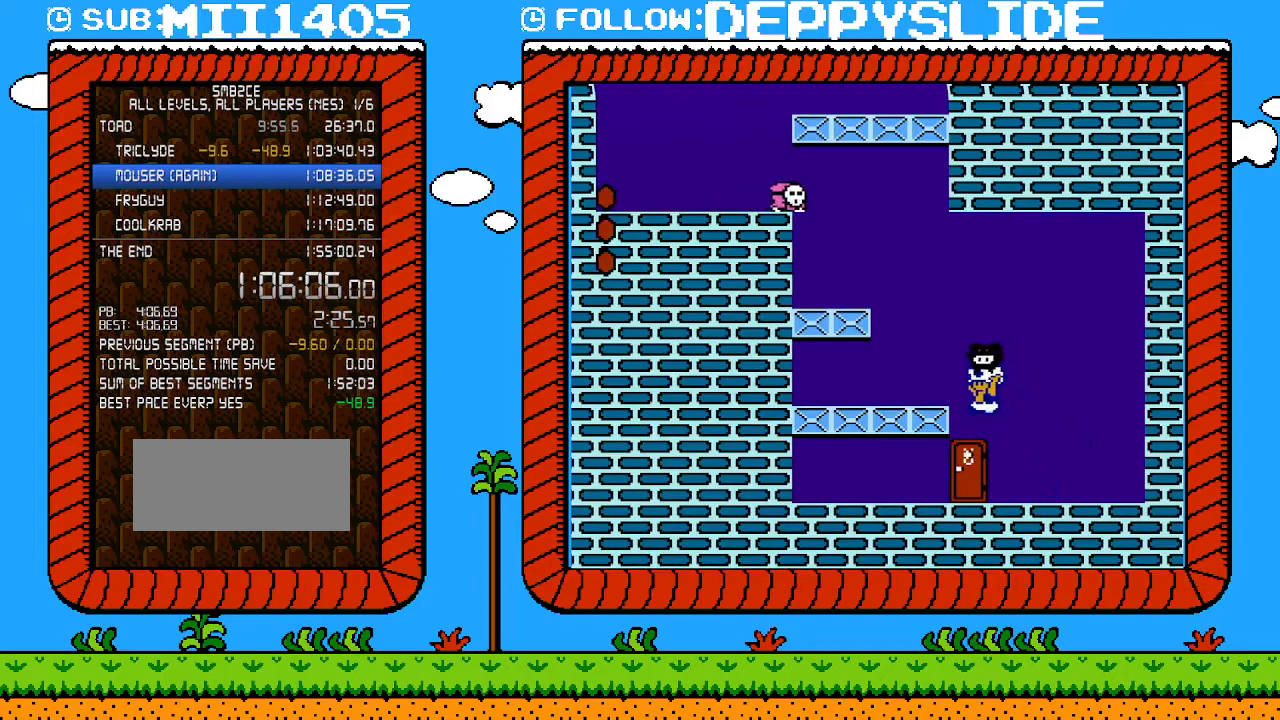
{"buttons": ["A", "B"], "events": [[117, "A", "up"], [367, "A", "down"], [500, "DPAD_LEFT", "up"]]}
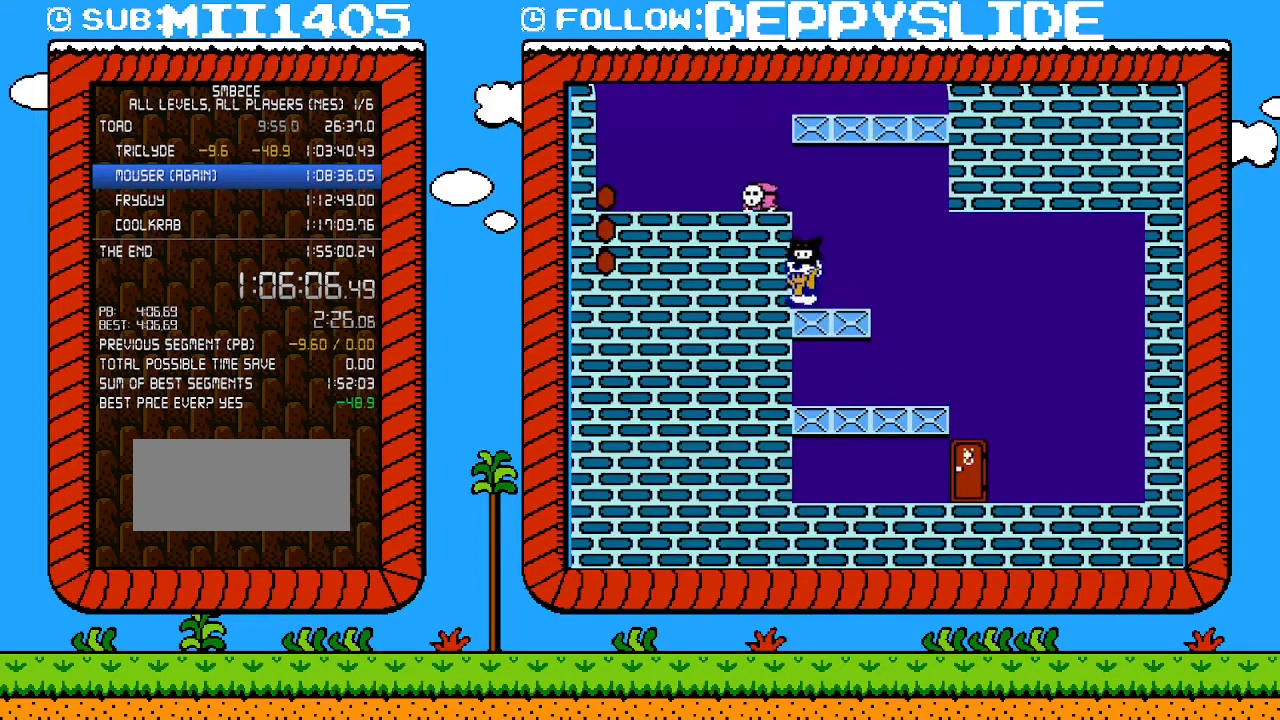
{"buttons": ["A", "B", "DPAD_LEFT"], "events": [[67, "A", "up"], [250, "DPAD_LEFT", "down"], [267, "A", "down"]]}
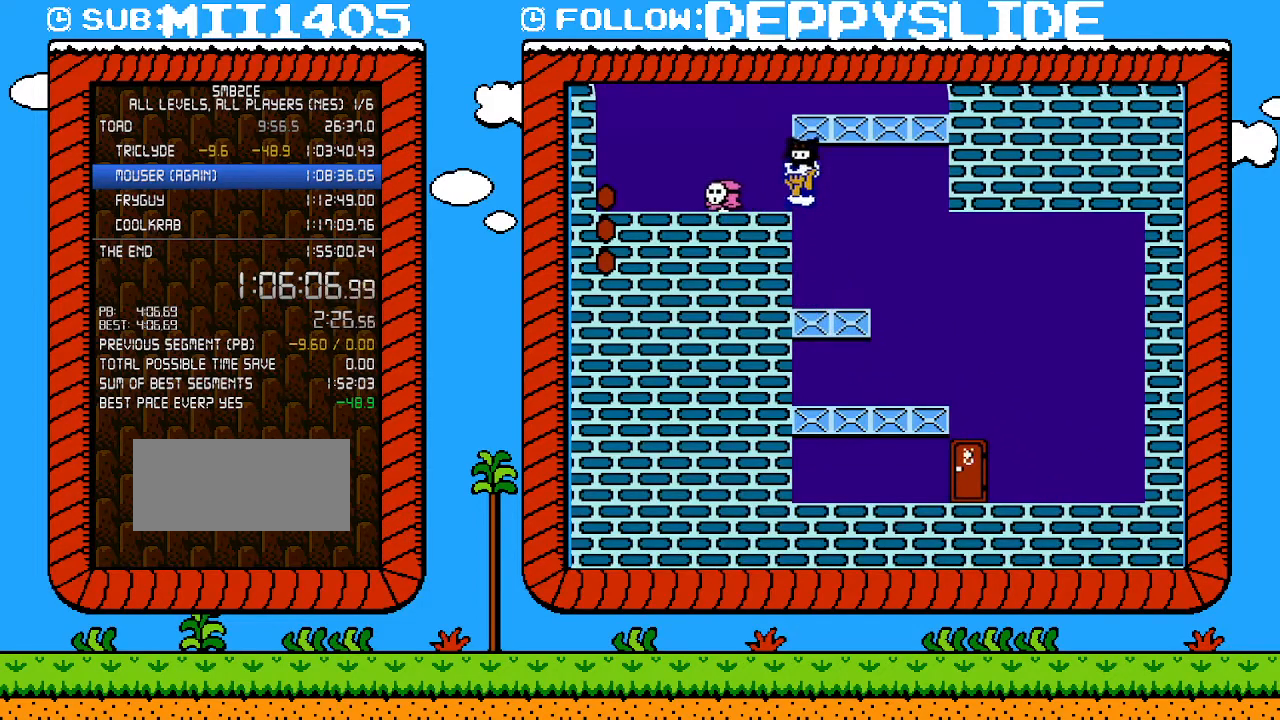
{"buttons": ["A", "B"], "events": [[50, "A", "up"], [50, "DPAD_LEFT", "up"], [433, "A", "down"]]}
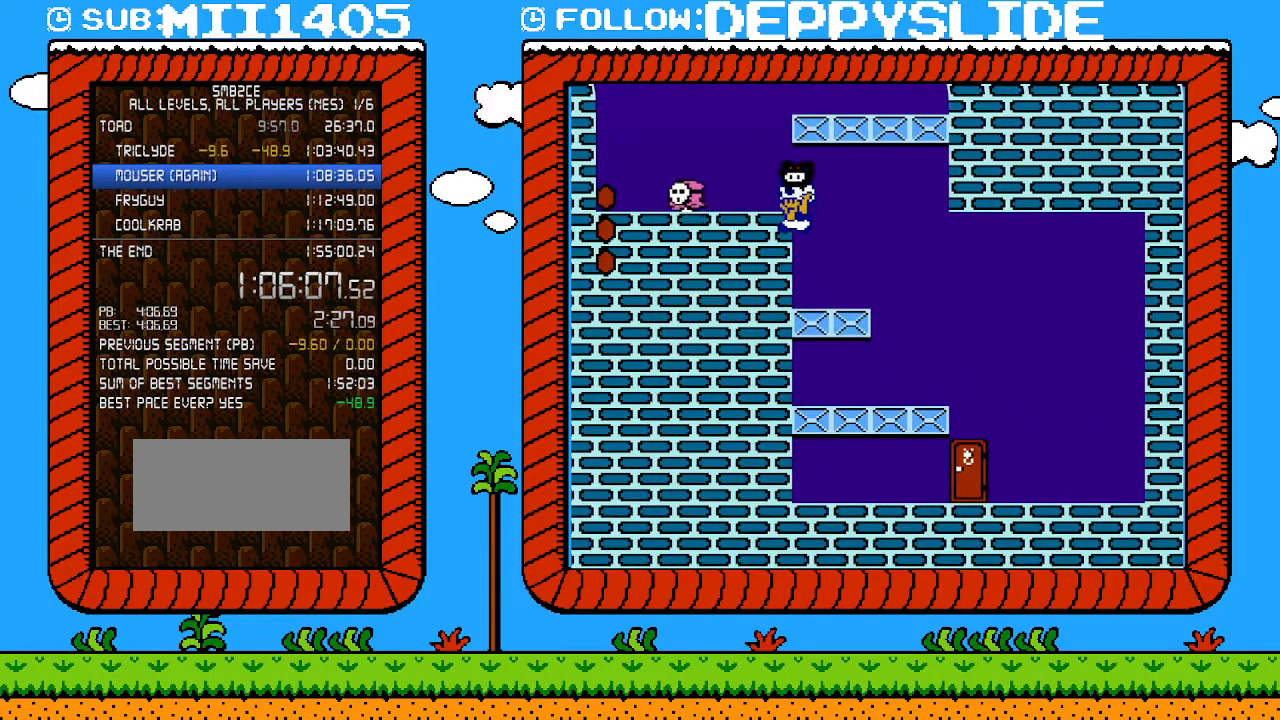
{"buttons": ["B"], "events": [[83, "DPAD_LEFT", "down"], [150, "A", "up"], [250, "DPAD_LEFT", "up"]]}
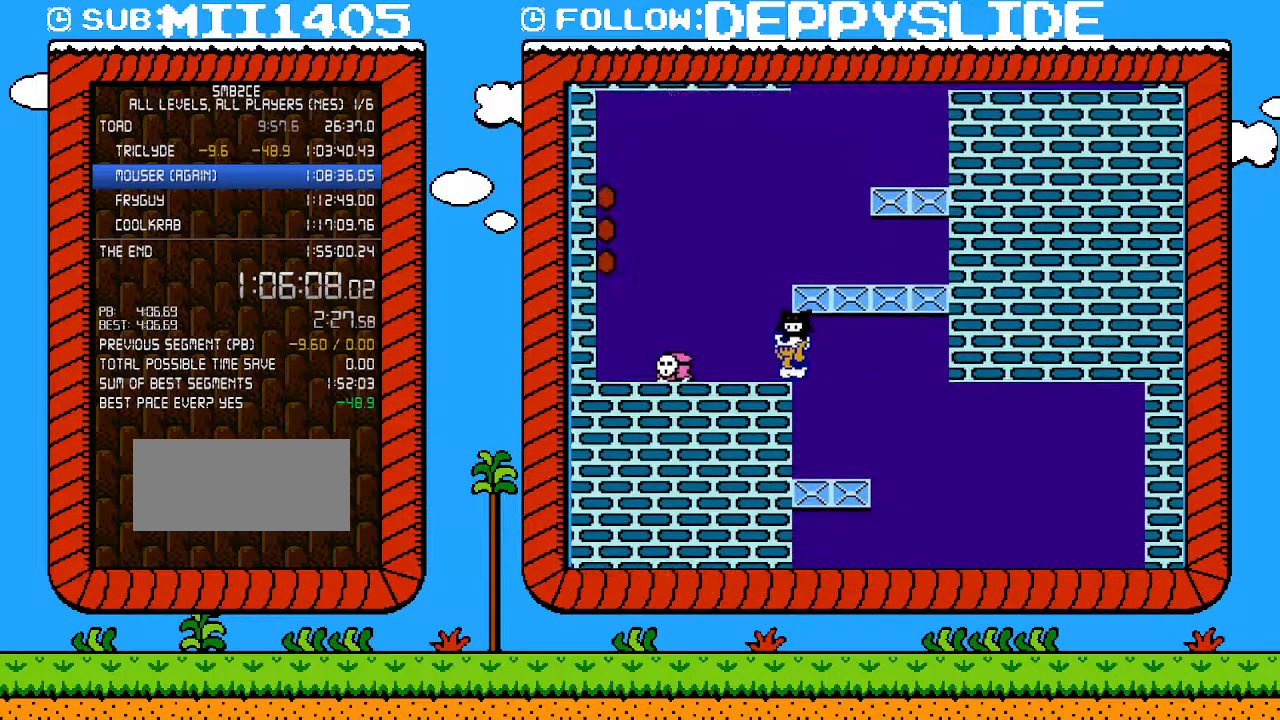
{"buttons": ["A", "B", "DPAD_UP", "DPAD_RIGHT"], "events": [[367, "A", "down"], [433, "DPAD_RIGHT", "down"], [467, "DPAD_UP", "down"]]}
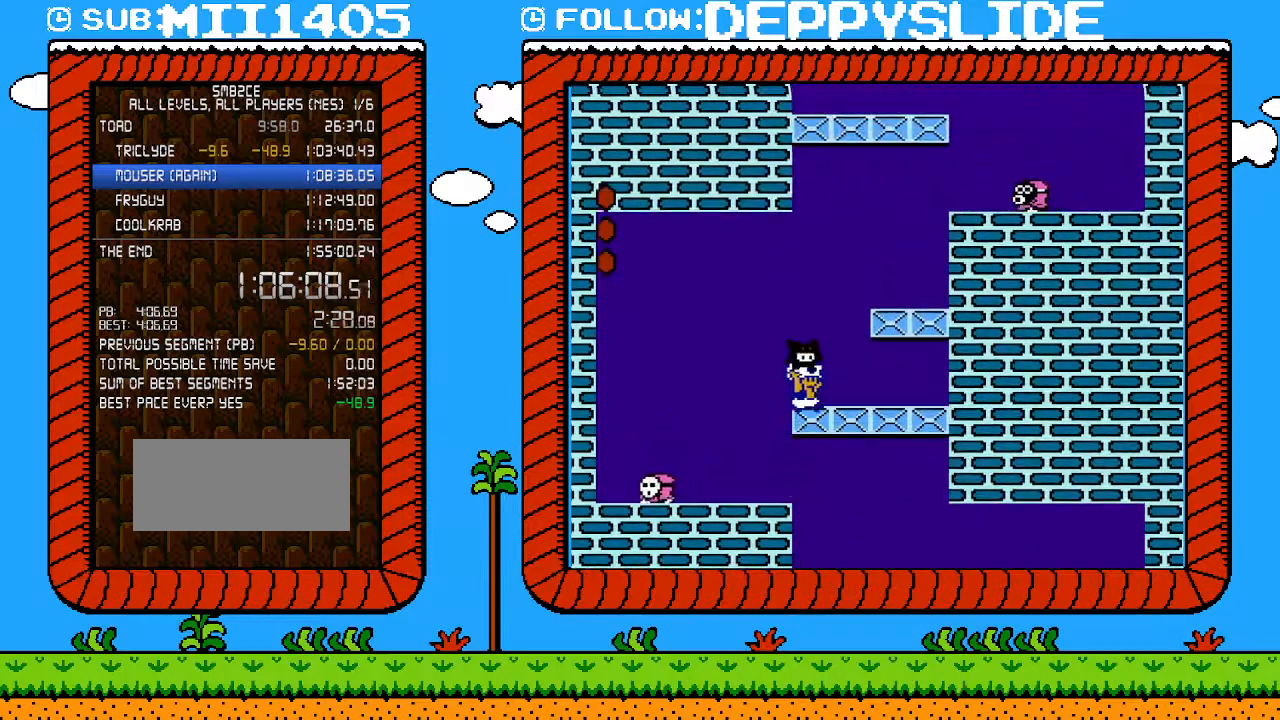
{"buttons": ["B"], "events": [[83, "A", "up"], [217, "DPAD_UP", "up"], [300, "A", "down"], [467, "A", "up"], [467, "DPAD_RIGHT", "up"]]}
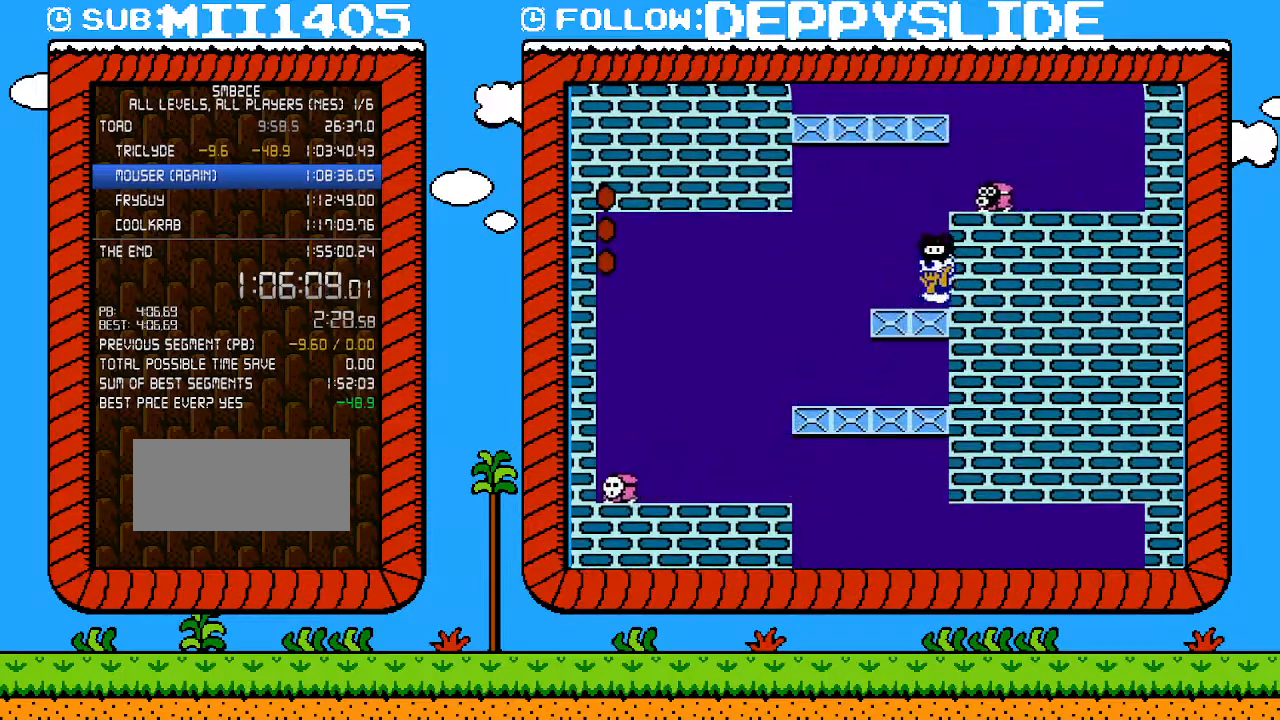
{"buttons": ["A", "B"], "events": [[50, "DPAD_LEFT", "down"], [183, "DPAD_LEFT", "up"], [217, "A", "down"], [217, "DPAD_RIGHT", "down"], [500, "DPAD_RIGHT", "up"]]}
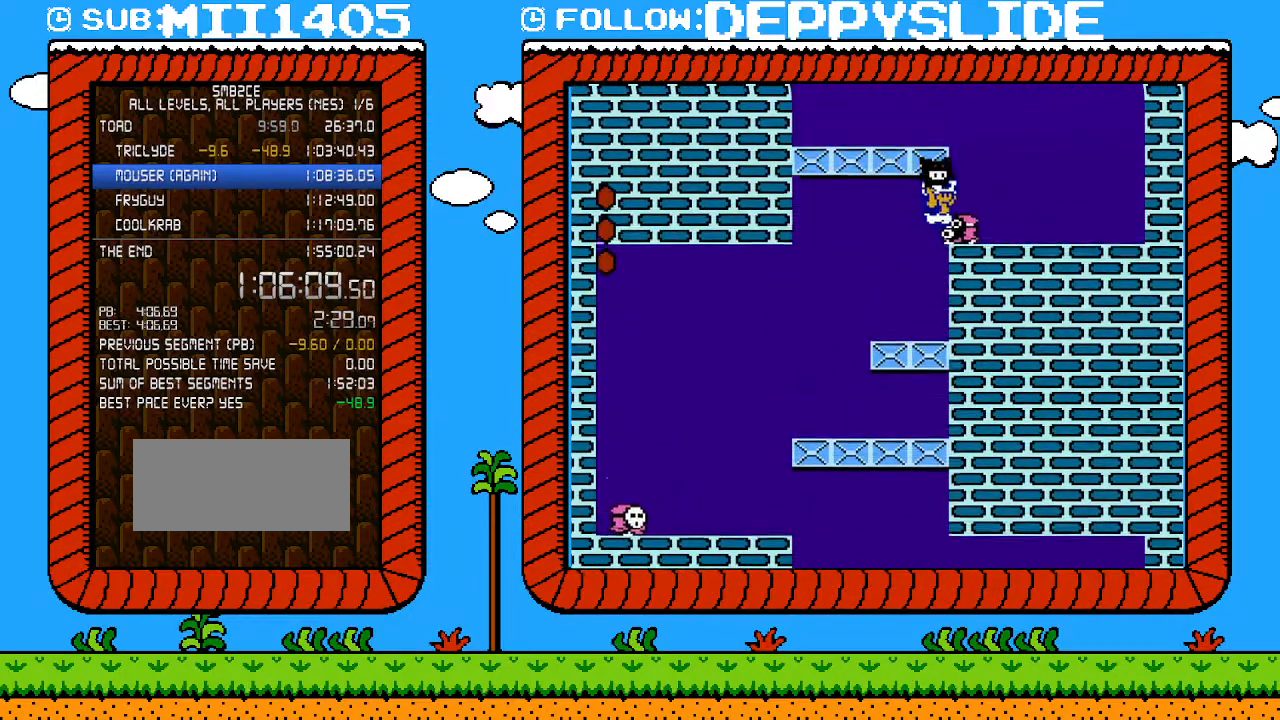
{"buttons": ["B"], "events": [[33, "A", "up"]]}
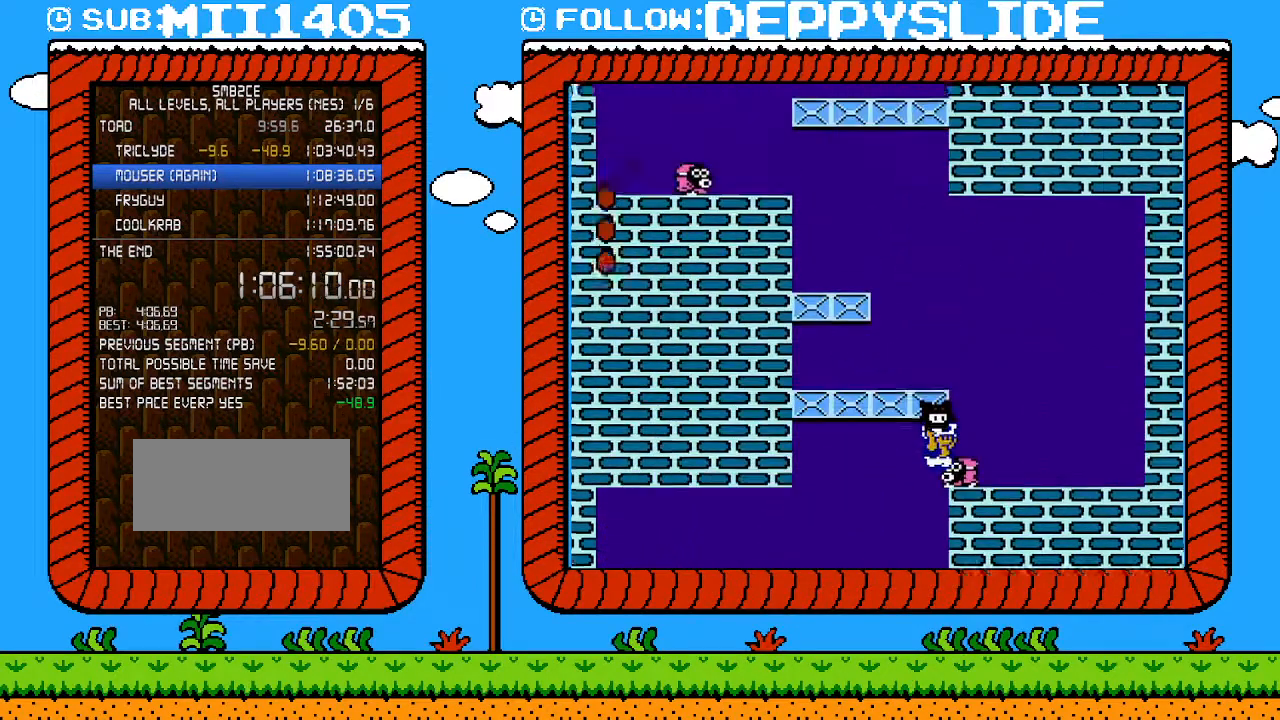
{"buttons": ["B", "DPAD_LEFT"], "events": [[150, "A", "down"], [183, "DPAD_LEFT", "down"], [300, "A", "up"]]}
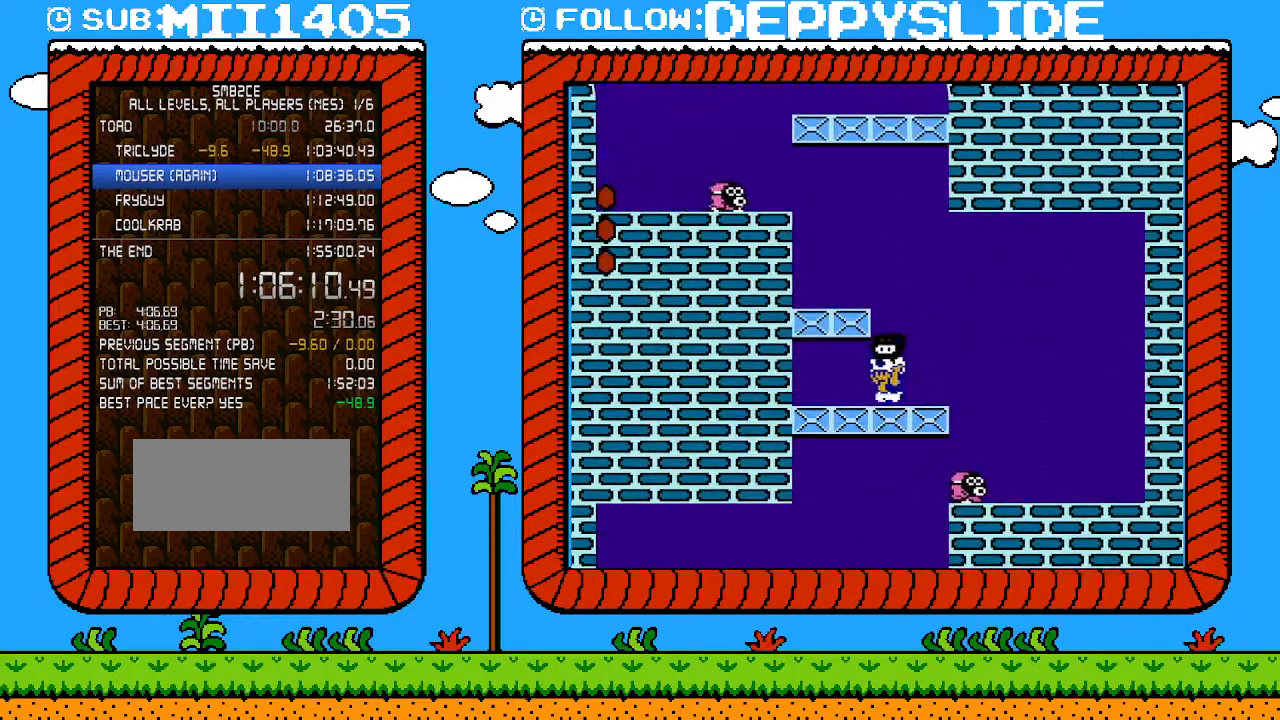
{"buttons": ["B", "DPAD_UP"], "events": [[117, "A", "down"], [267, "A", "up"], [267, "DPAD_LEFT", "up"], [333, "DPAD_RIGHT", "down"], [467, "DPAD_UP", "down"], [500, "DPAD_RIGHT", "up"]]}
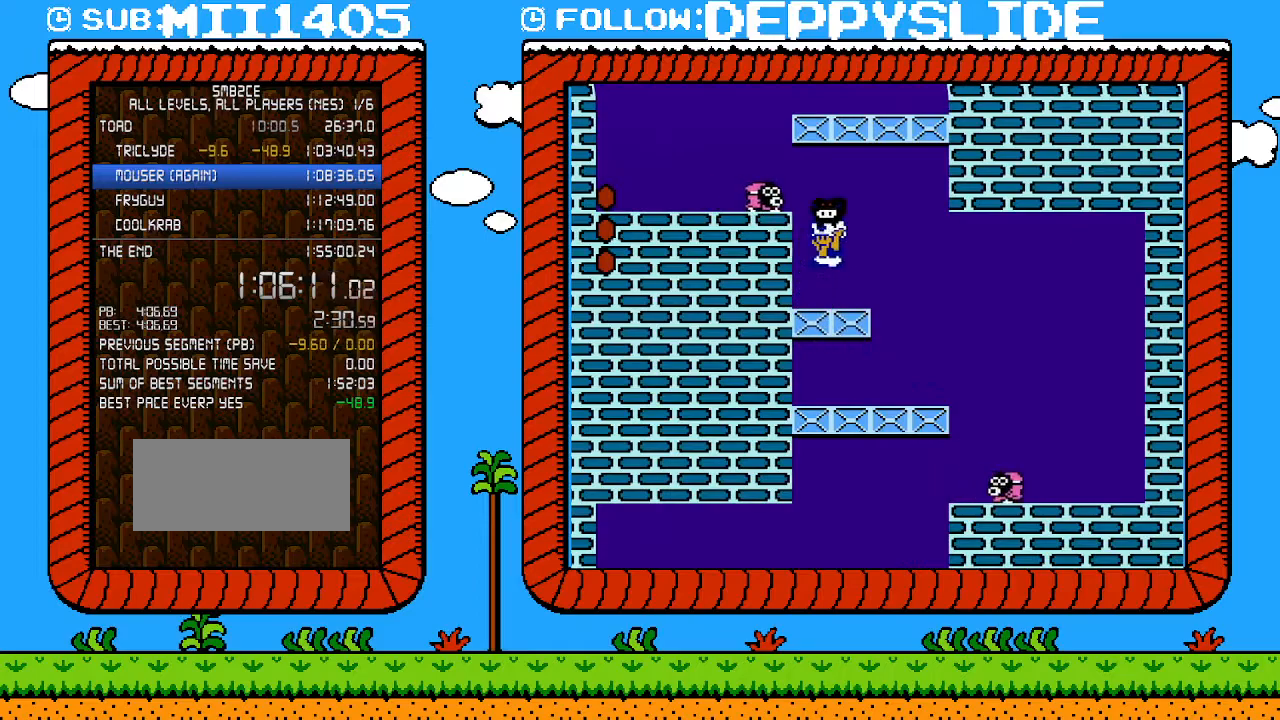
{"buttons": ["B"], "events": [[17, "A", "down"], [17, "DPAD_LEFT", "down"], [17, "DPAD_UP", "up"], [333, "DPAD_LEFT", "up"], [367, "A", "up"]]}
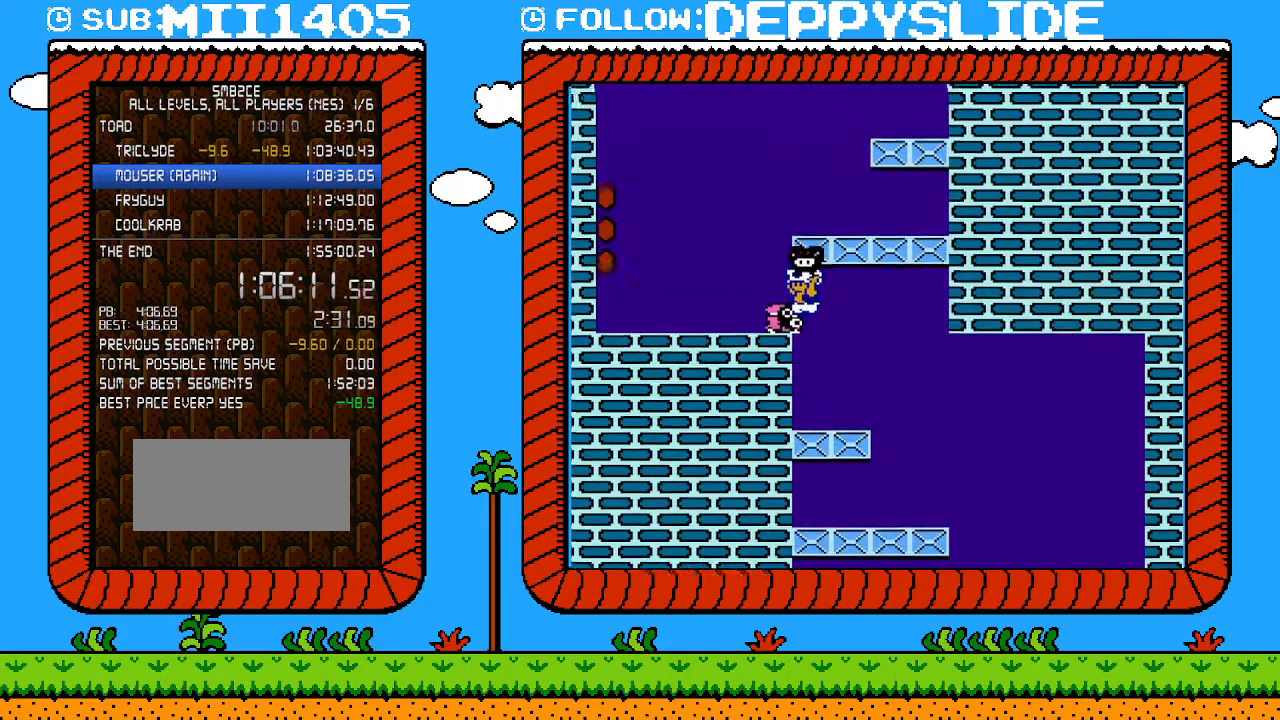
{"buttons": ["A", "B"], "events": [[500, "A", "down"]]}
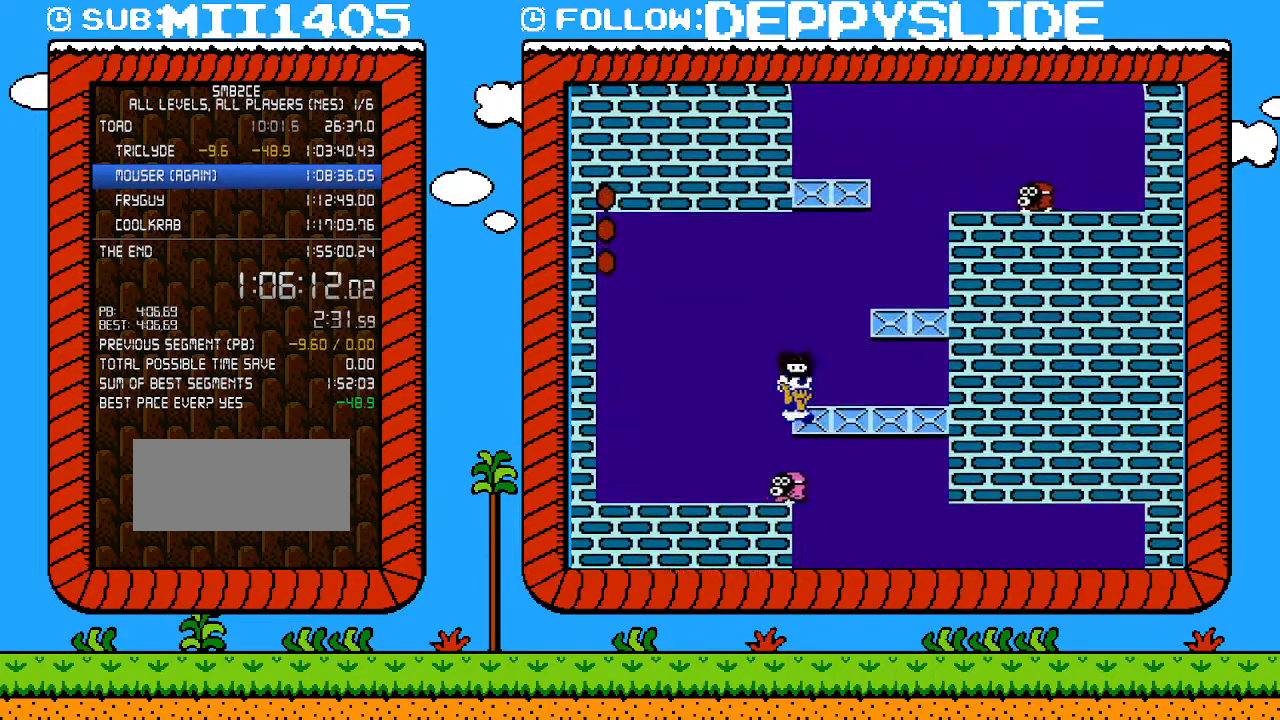
{"buttons": ["A", "B", "DPAD_RIGHT"], "events": [[17, "DPAD_RIGHT", "down"], [150, "A", "up"], [467, "A", "down"]]}
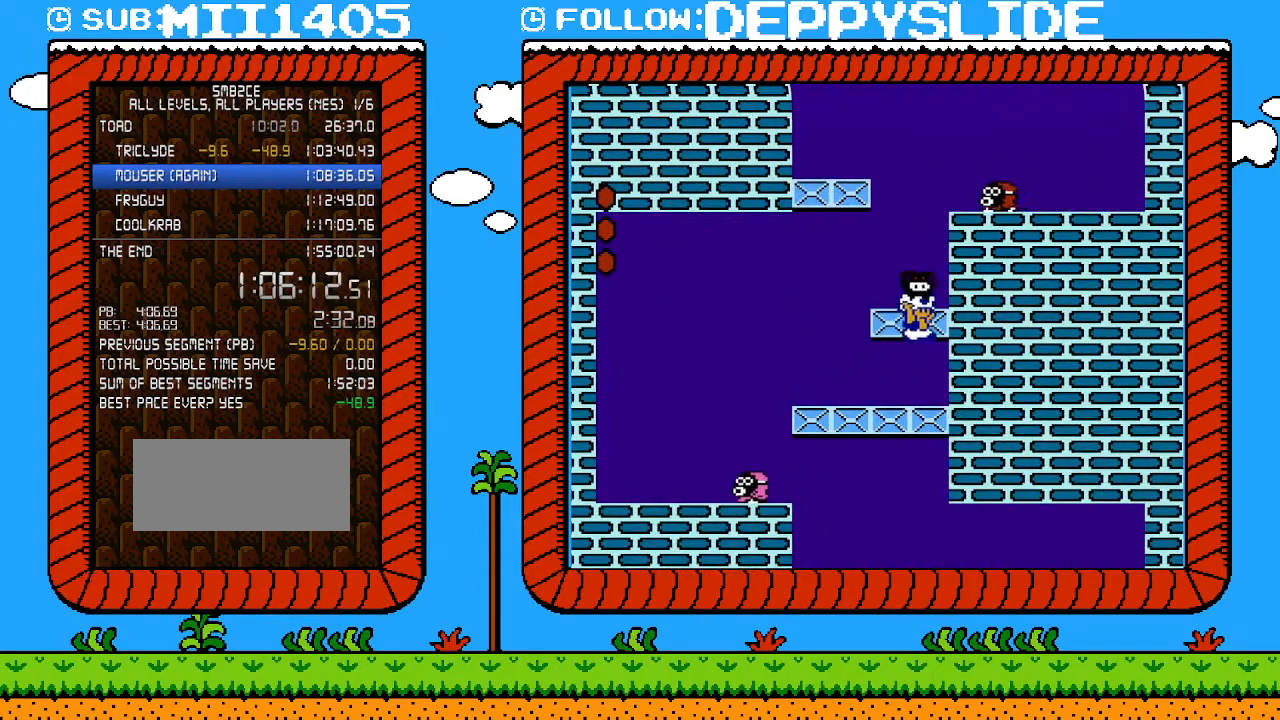
{"buttons": ["A", "B", "DPAD_RIGHT"], "events": [[83, "DPAD_RIGHT", "up"], [183, "A", "up"], [217, "DPAD_LEFT", "down"], [367, "DPAD_UP", "down"], [400, "A", "down"], [400, "DPAD_LEFT", "up"], [400, "DPAD_RIGHT", "down"], [400, "DPAD_UP", "up"]]}
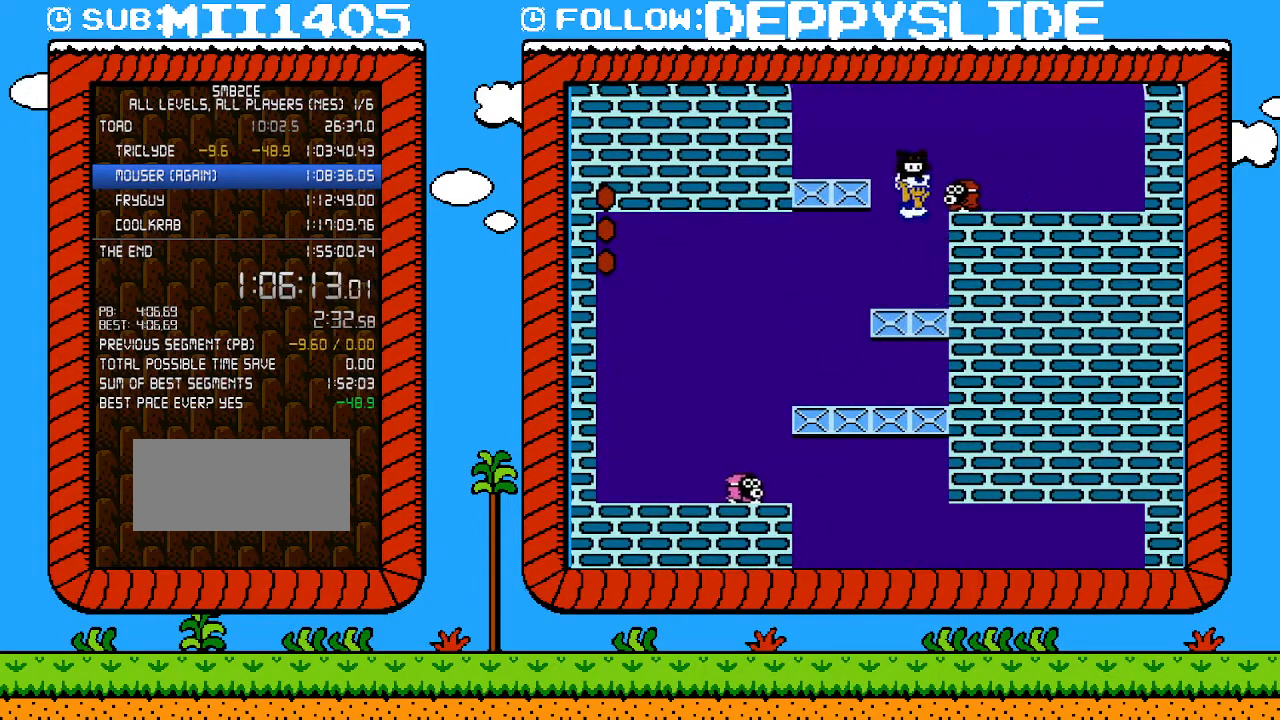
{"buttons": ["B", "DPAD_RIGHT"], "events": [[267, "A", "up"]]}
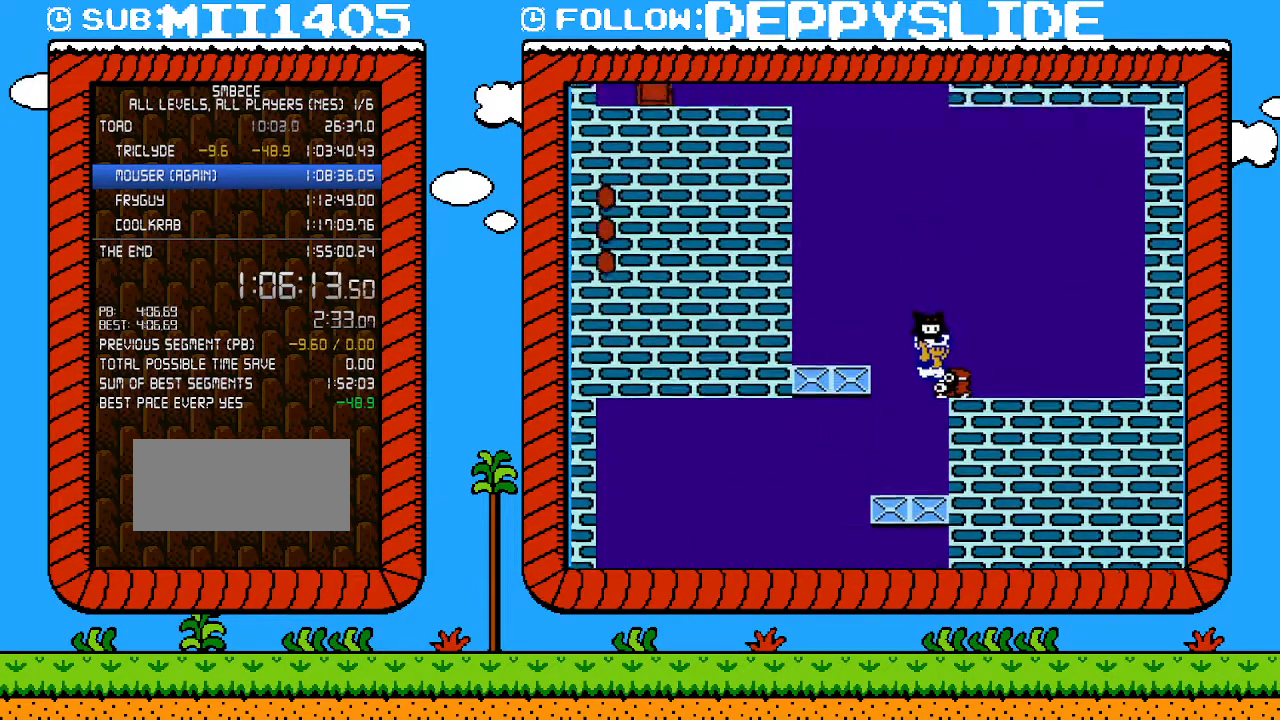
{"buttons": [], "events": [[333, "DPAD_UP", "down"], [367, "DPAD_RIGHT", "up"], [367, "DPAD_UP", "up"], [400, "B", "up"], [400, "DPAD_LEFT", "down"], [467, "DPAD_LEFT", "up"]]}
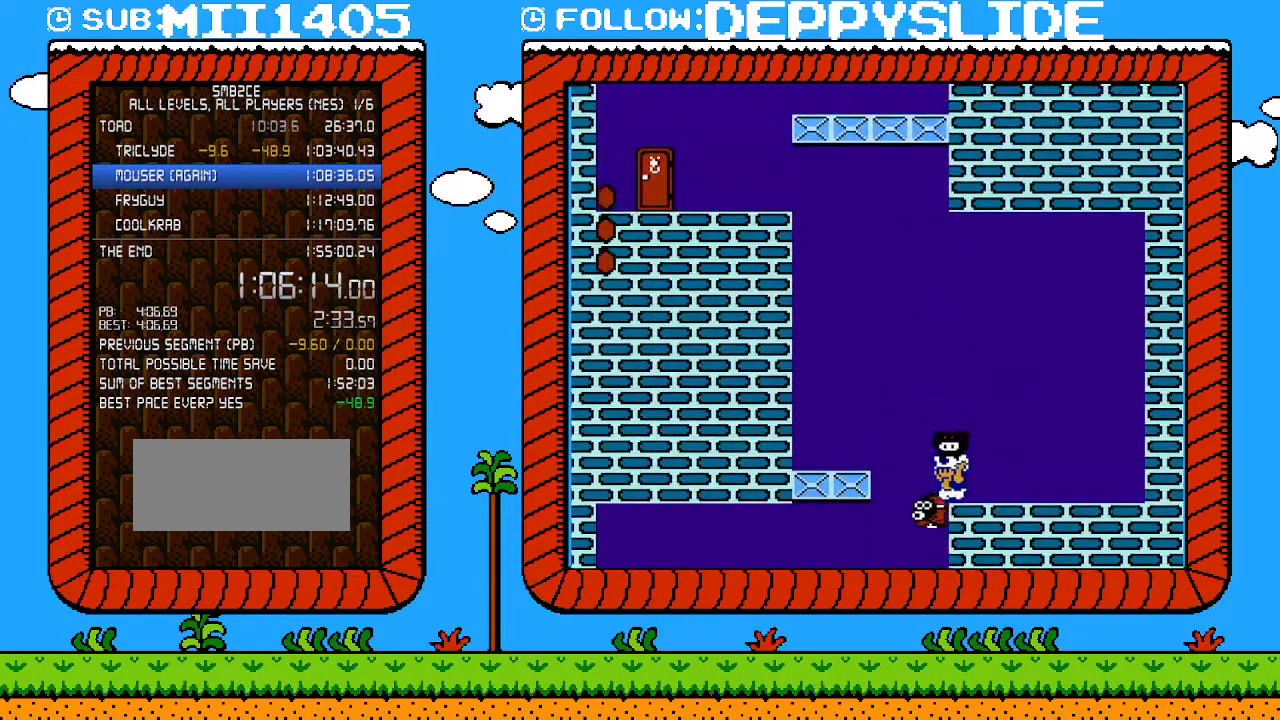
{"buttons": ["B"], "events": [[117, "A", "down"], [250, "A", "up"], [367, "B", "down"]]}
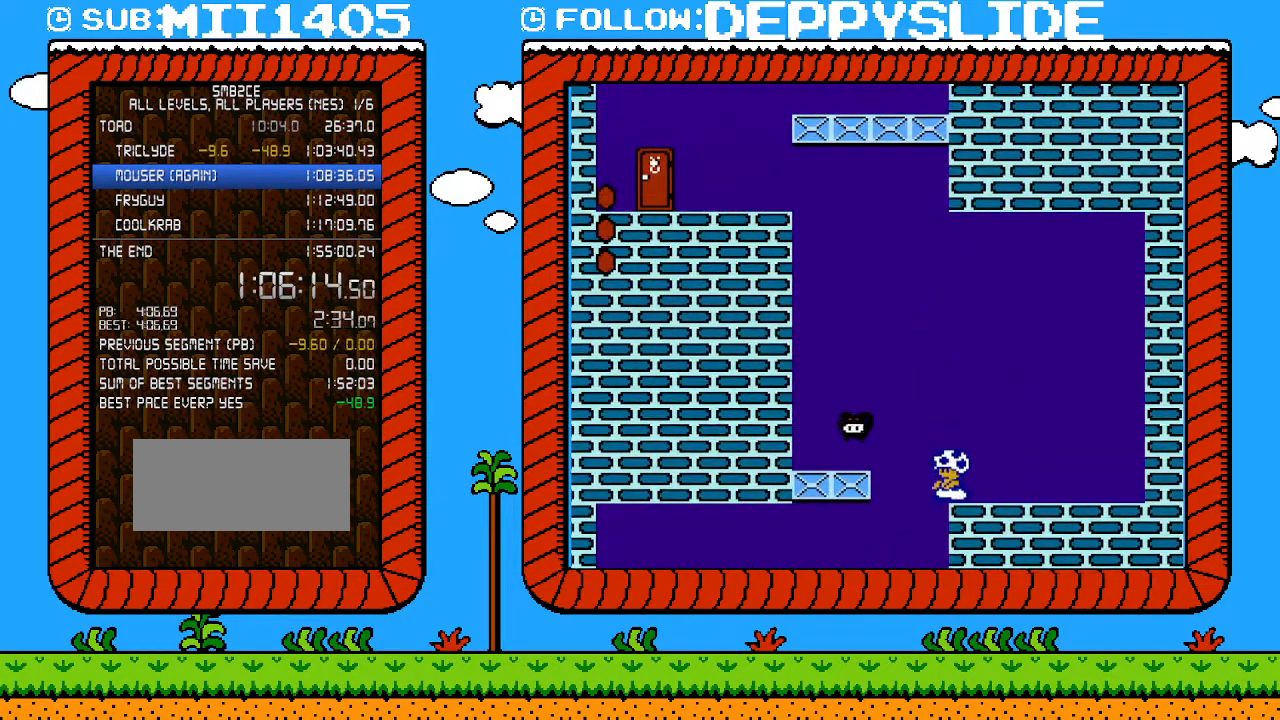
{"buttons": ["B", "DPAD_LEFT"], "events": [[150, "DPAD_LEFT", "down"], [183, "A", "down"], [400, "A", "up"]]}
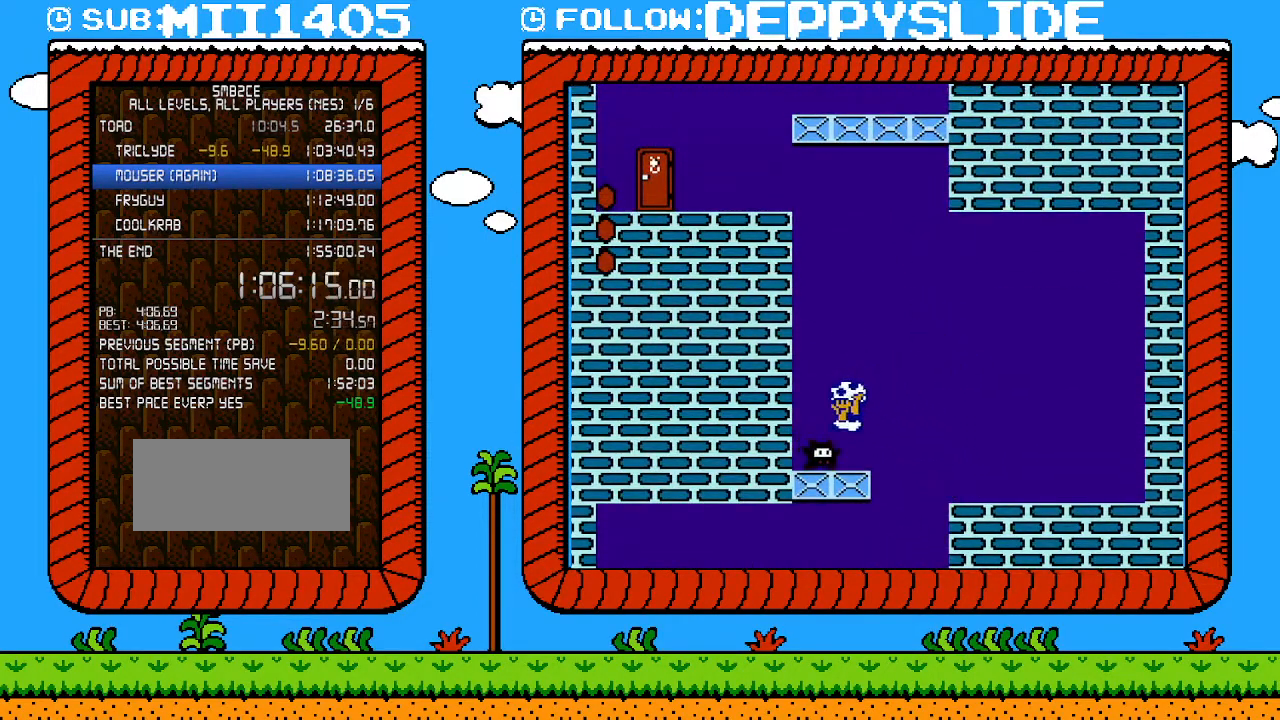
{"buttons": ["B", "DPAD_DOWN"], "events": [[83, "DPAD_DOWN", "down"], [83, "DPAD_LEFT", "up"]]}